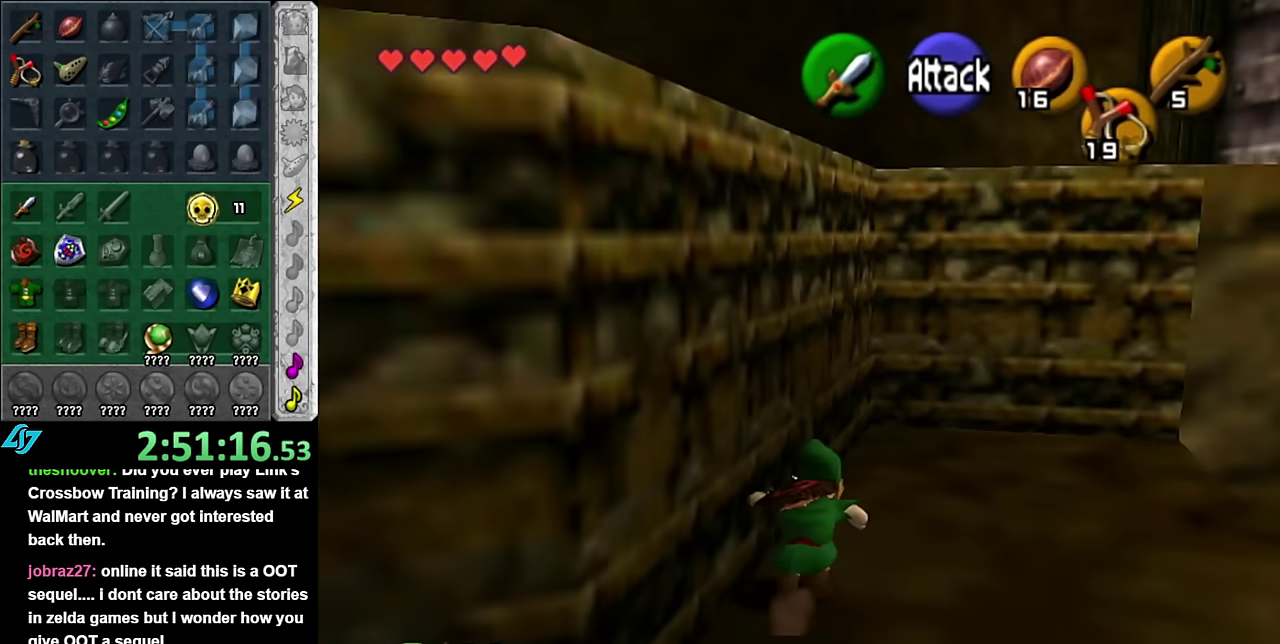
Gameplay with a controller (Nintendo layout); each line is a JSON object with the inputs held at the frame after it. "events" lists button and stick changes between this image and that frame as [ms after this image, input, new state], when the widget could be followed in between. Not read: L3 R2 R3 Y other_buttons.
{"buttons": [], "left_stick": "up-right", "right_stick": "center", "events": [[200, "left_stick", "up-right"]]}
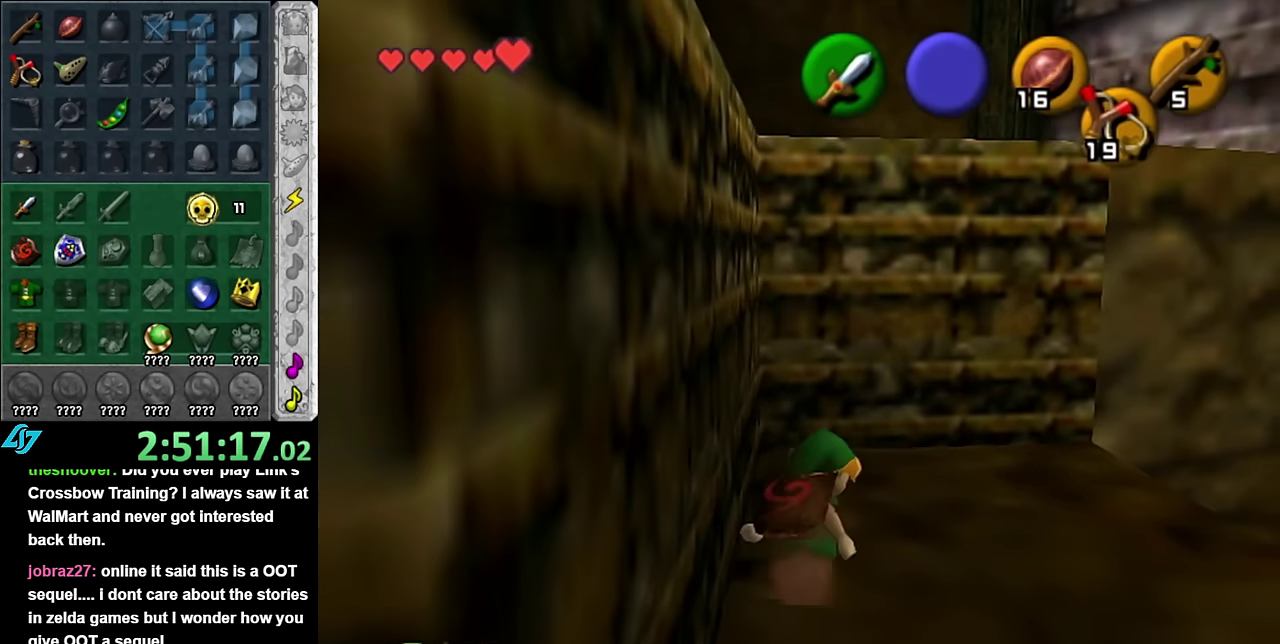
{"buttons": [], "left_stick": "up", "right_stick": "center", "events": [[267, "left_stick", "up"]]}
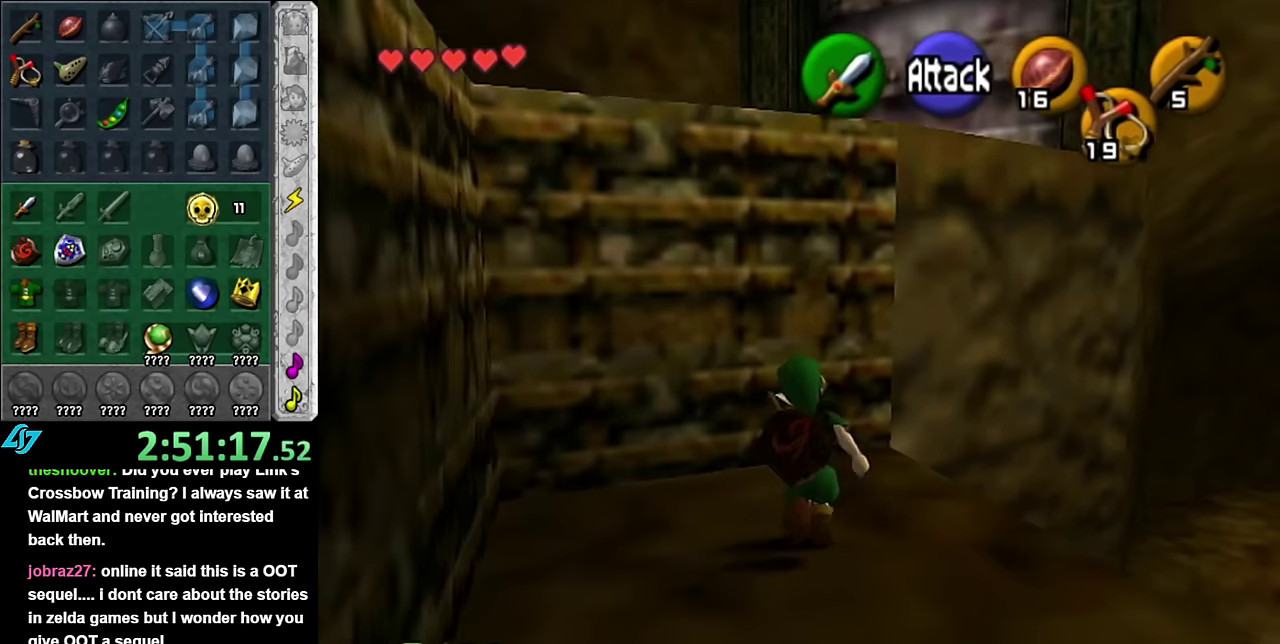
{"buttons": [], "left_stick": "up", "right_stick": "center", "events": []}
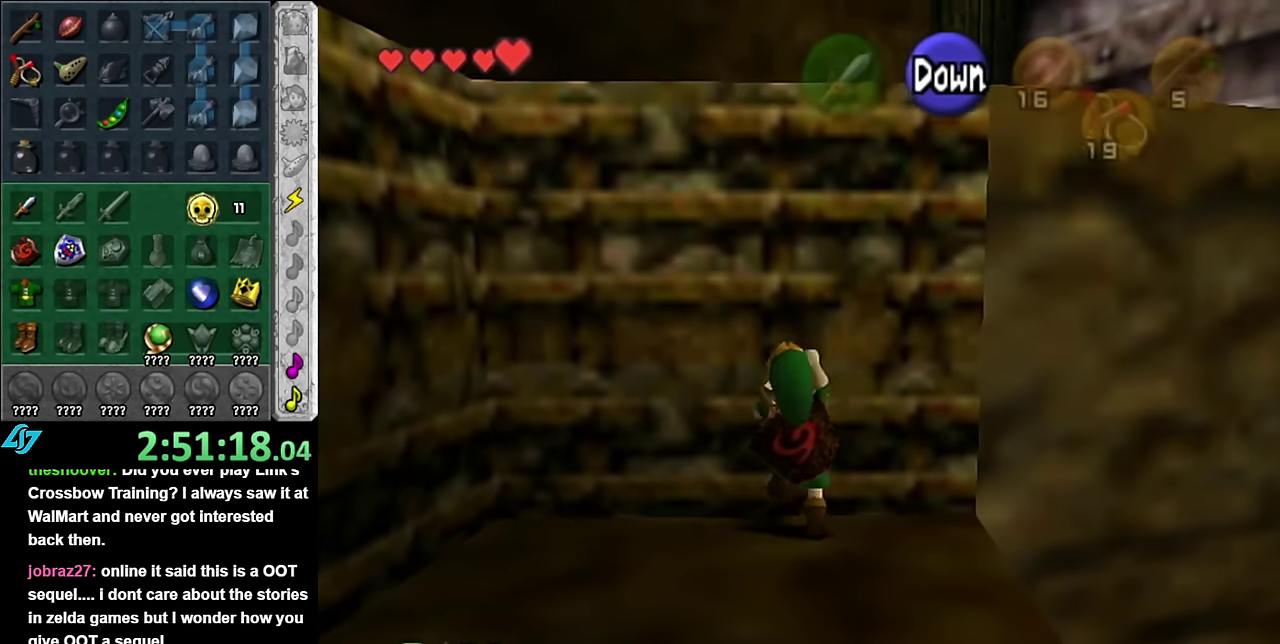
{"buttons": [], "left_stick": "up", "right_stick": "center", "events": []}
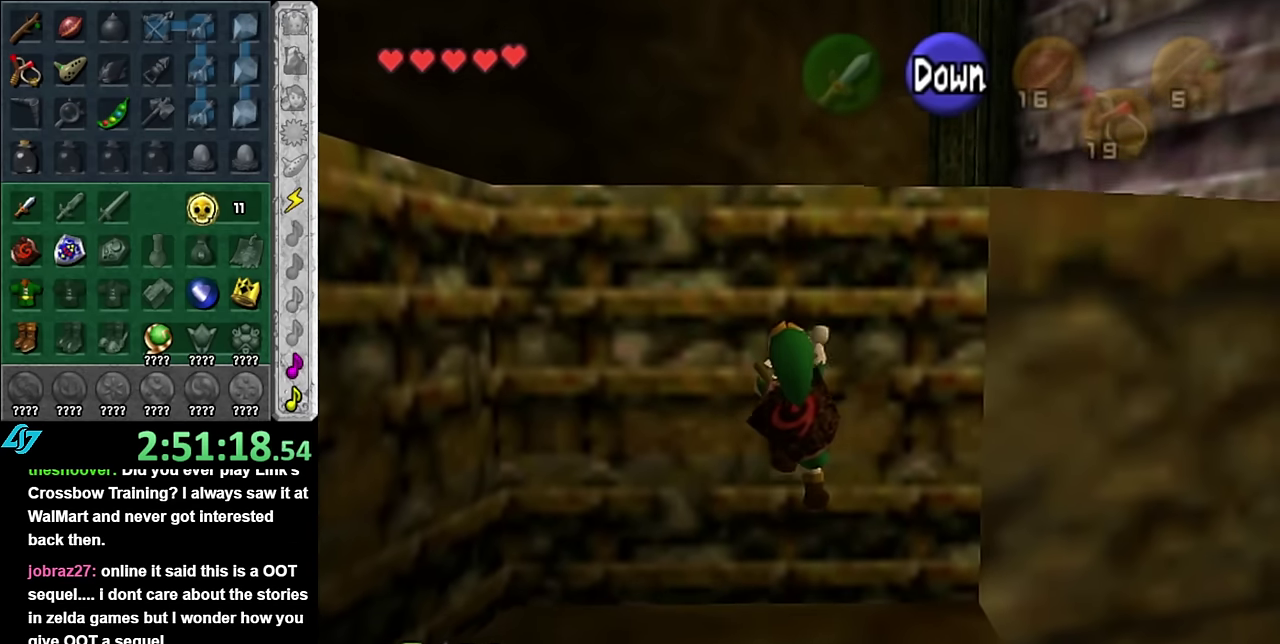
{"buttons": [], "left_stick": "up", "right_stick": "center", "events": []}
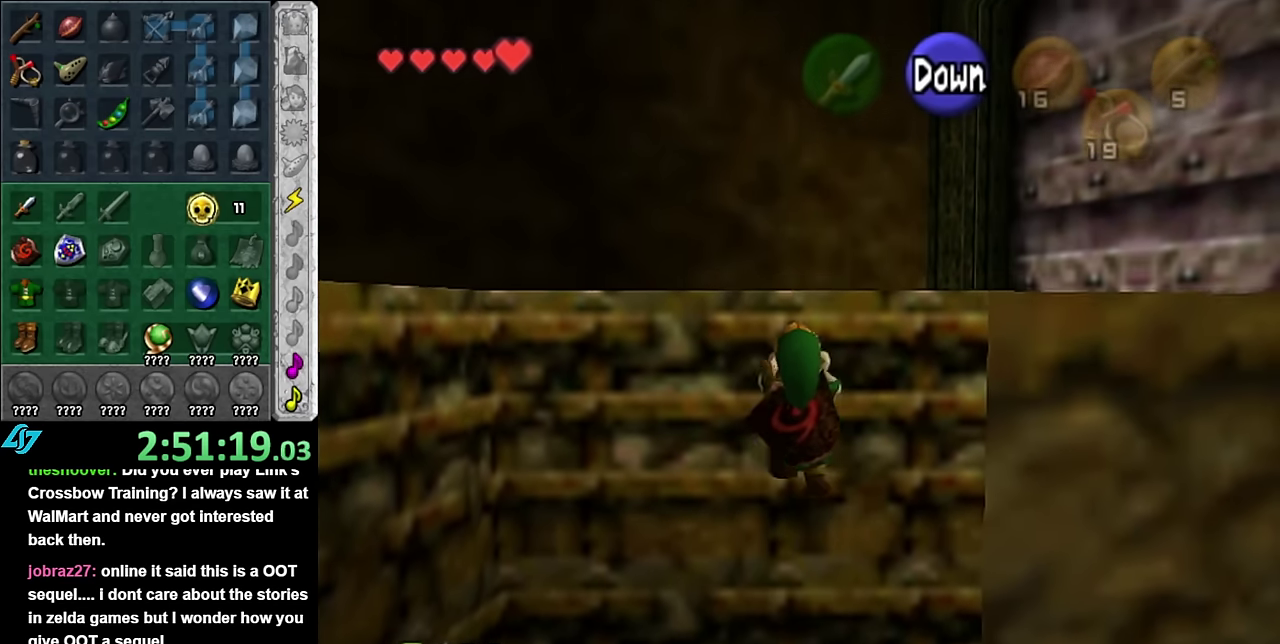
{"buttons": [], "left_stick": "up", "right_stick": "center", "events": []}
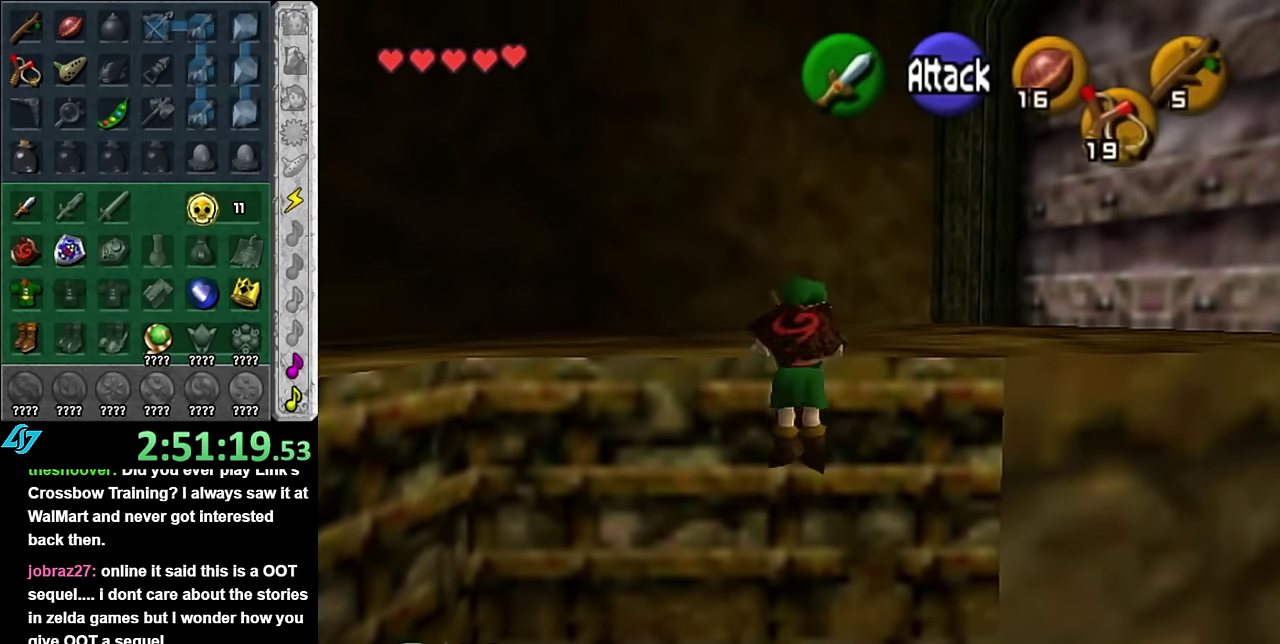
{"buttons": [], "left_stick": "up-right", "right_stick": "center", "events": [[483, "left_stick", "up-right"]]}
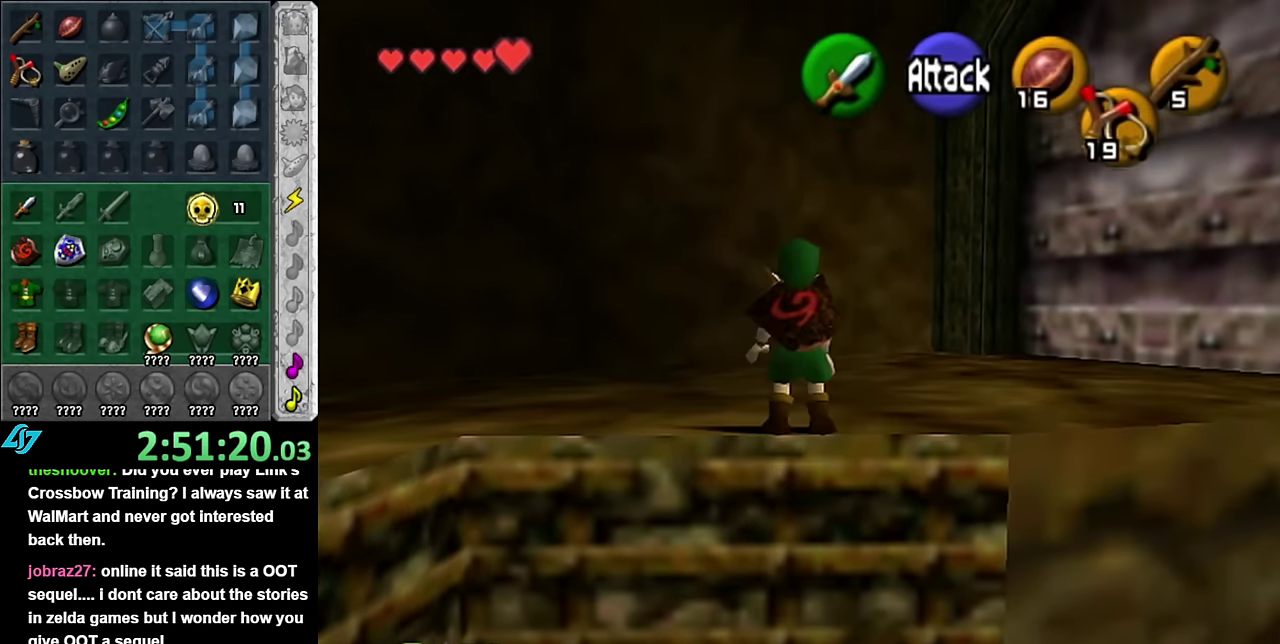
{"buttons": ["L1"], "left_stick": "up-right", "right_stick": "center", "events": [[233, "A", "down"], [350, "L1", "down"], [383, "A", "up"]]}
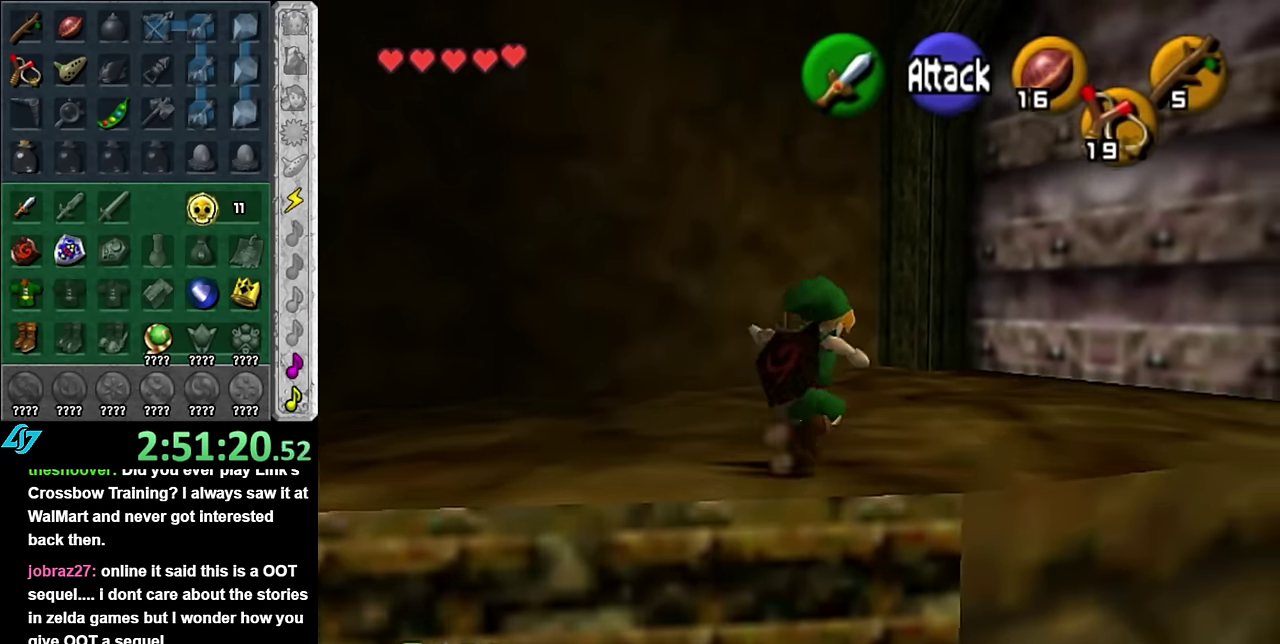
{"buttons": [], "left_stick": "up", "right_stick": "center", "events": [[84, "left_stick", "up"], [100, "L1", "up"]]}
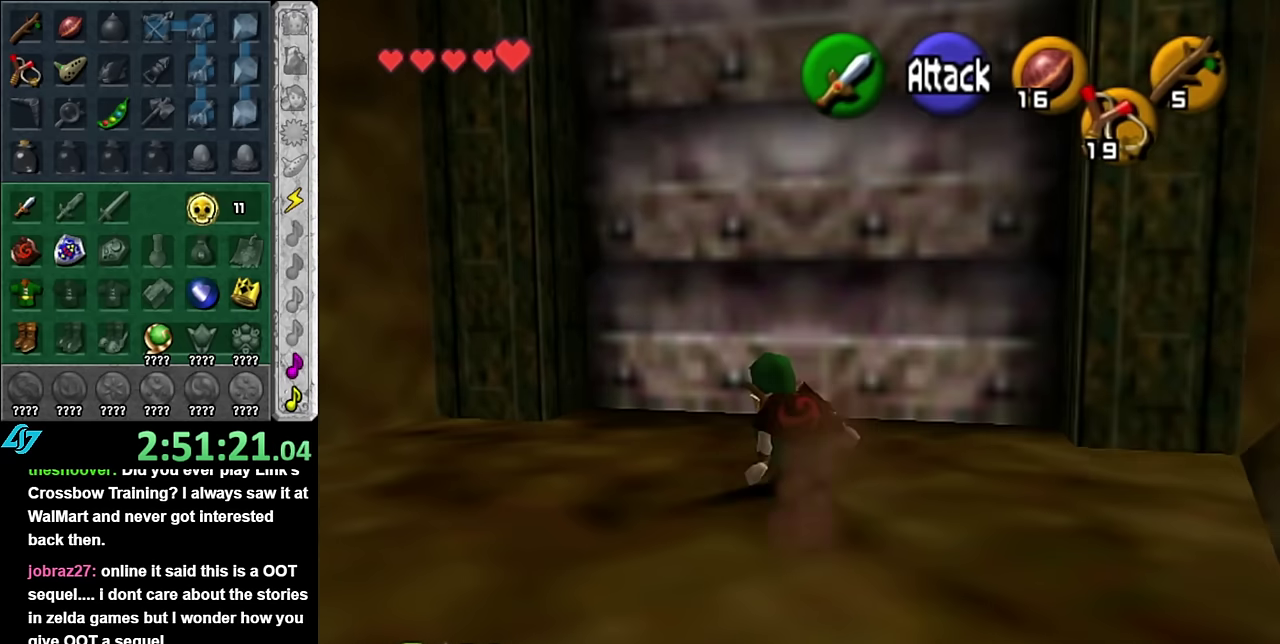
{"buttons": ["A"], "left_stick": "center", "right_stick": "center", "events": [[234, "A", "down"], [300, "left_stick", "center"], [350, "A", "up"], [417, "A", "down"]]}
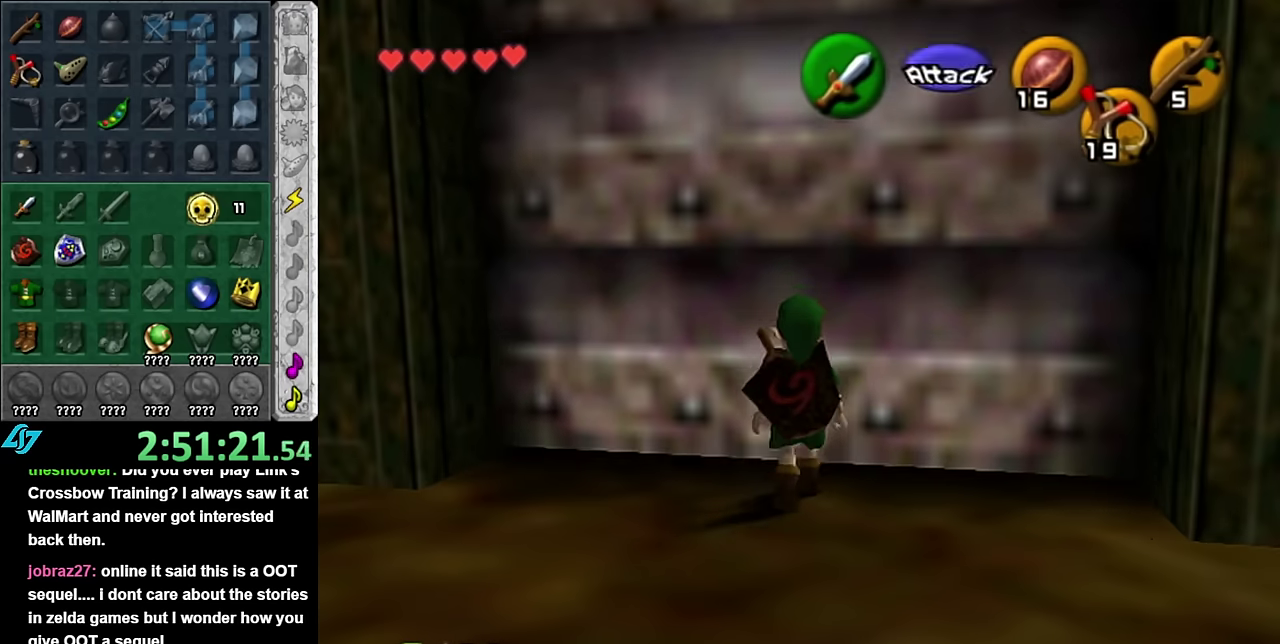
{"buttons": [], "left_stick": "up", "right_stick": "center", "events": [[17, "A", "up"], [84, "A", "down"], [200, "A", "up"], [334, "left_stick", "up"]]}
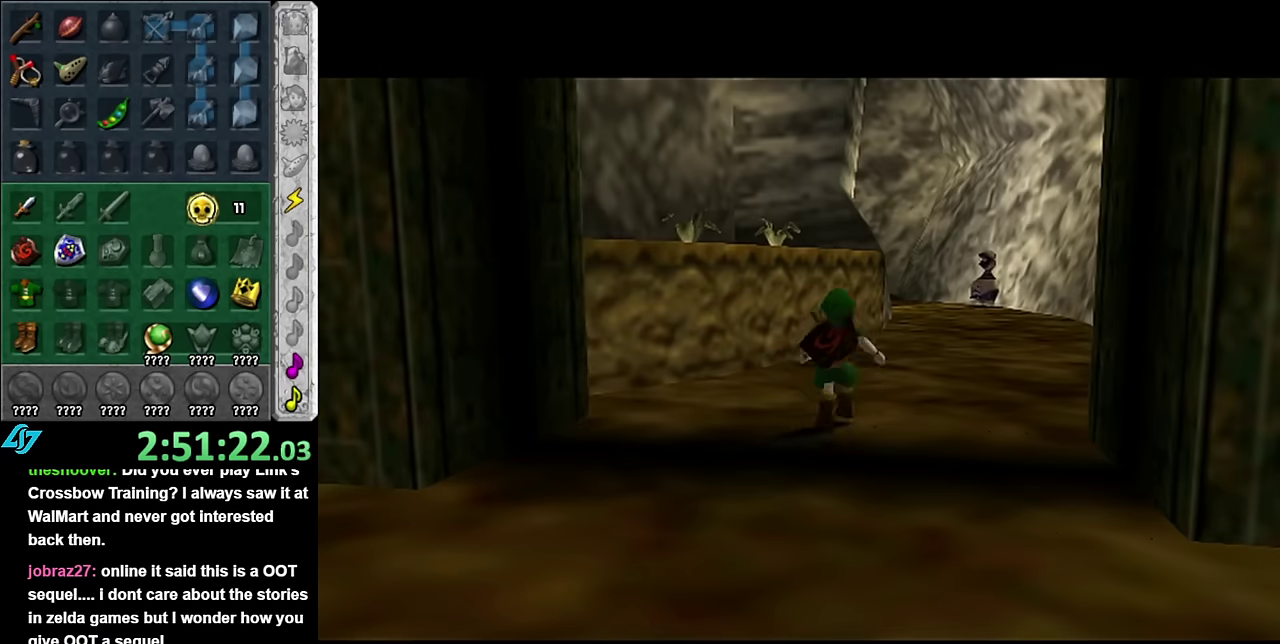
{"buttons": [], "left_stick": "up", "right_stick": "center", "events": []}
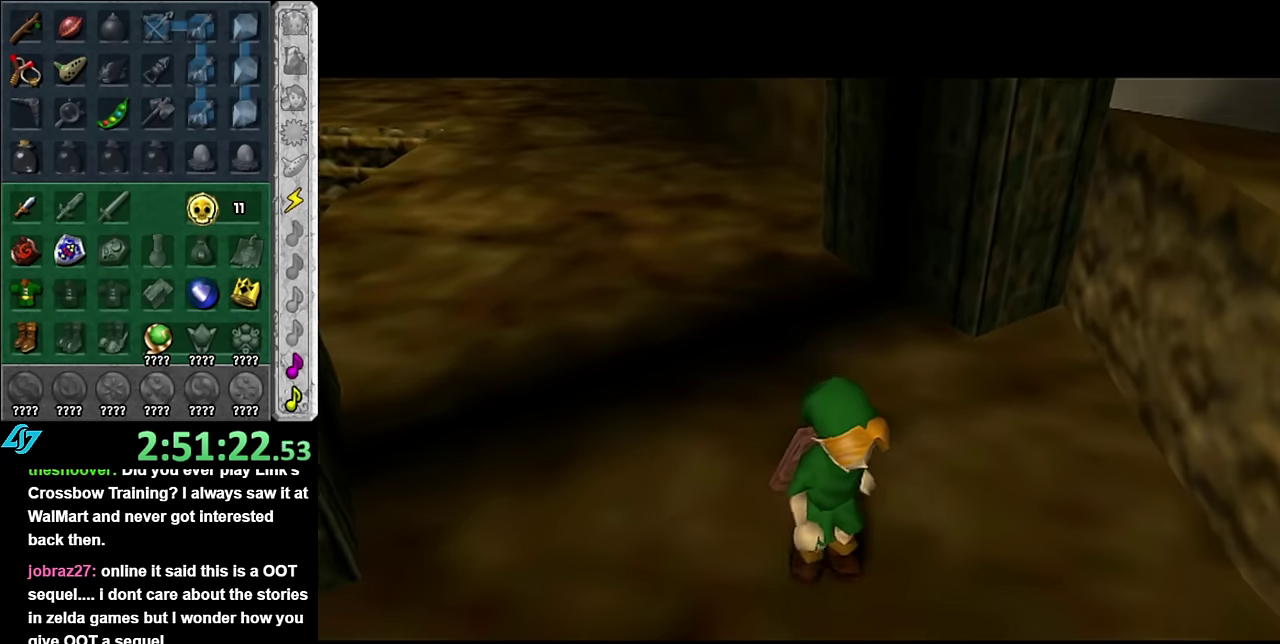
{"buttons": [], "left_stick": "up", "right_stick": "center", "events": []}
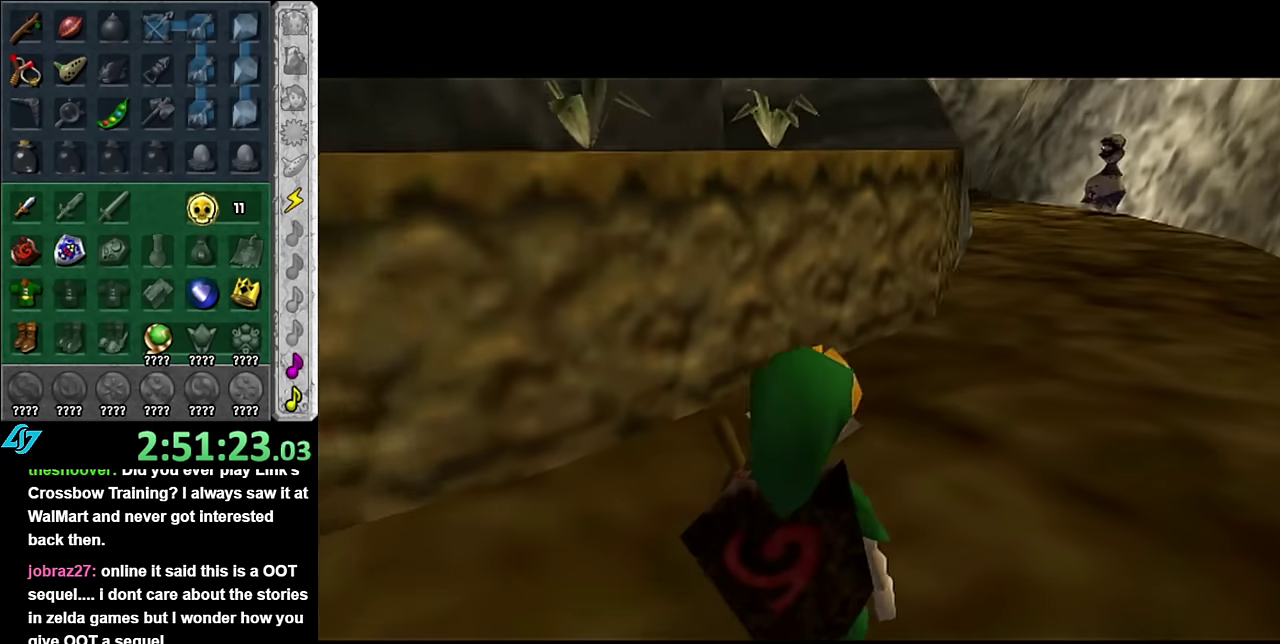
{"buttons": [], "left_stick": "up-left", "right_stick": "center", "events": [[484, "left_stick", "up-left"]]}
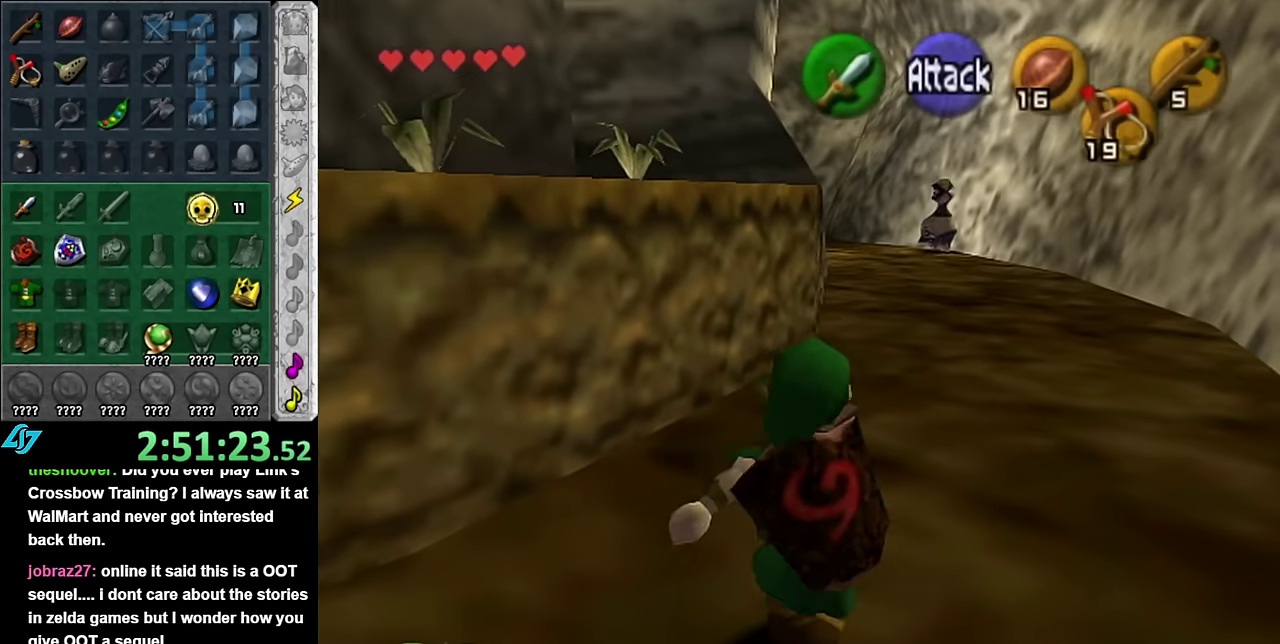
{"buttons": ["A"], "left_stick": "up-left", "right_stick": "center", "events": [[350, "A", "down"]]}
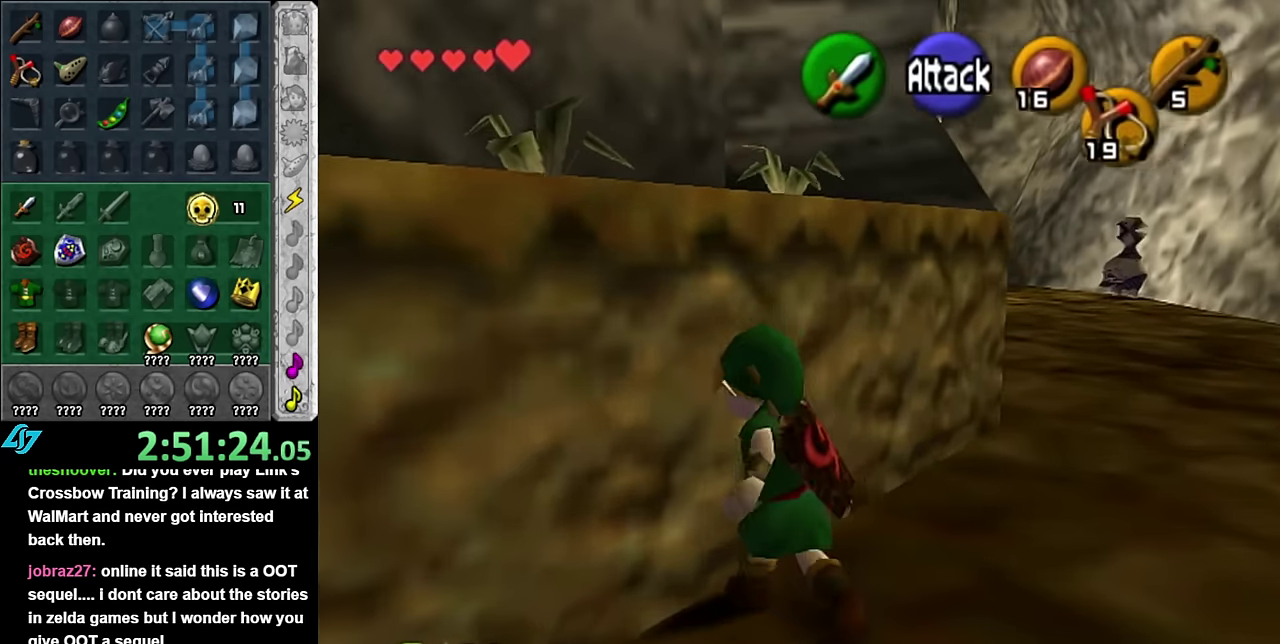
{"buttons": ["B"], "left_stick": "up", "right_stick": "center", "events": [[17, "A", "up"], [200, "left_stick", "up"], [417, "B", "down"]]}
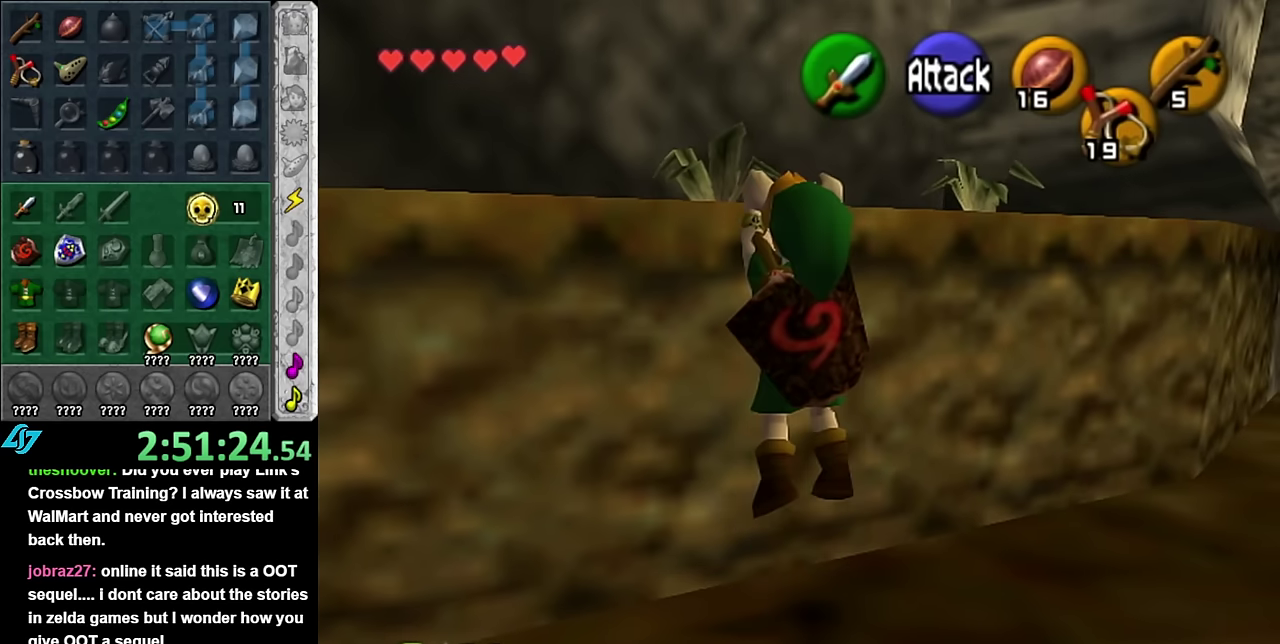
{"buttons": [], "left_stick": "up", "right_stick": "center", "events": [[100, "B", "up"]]}
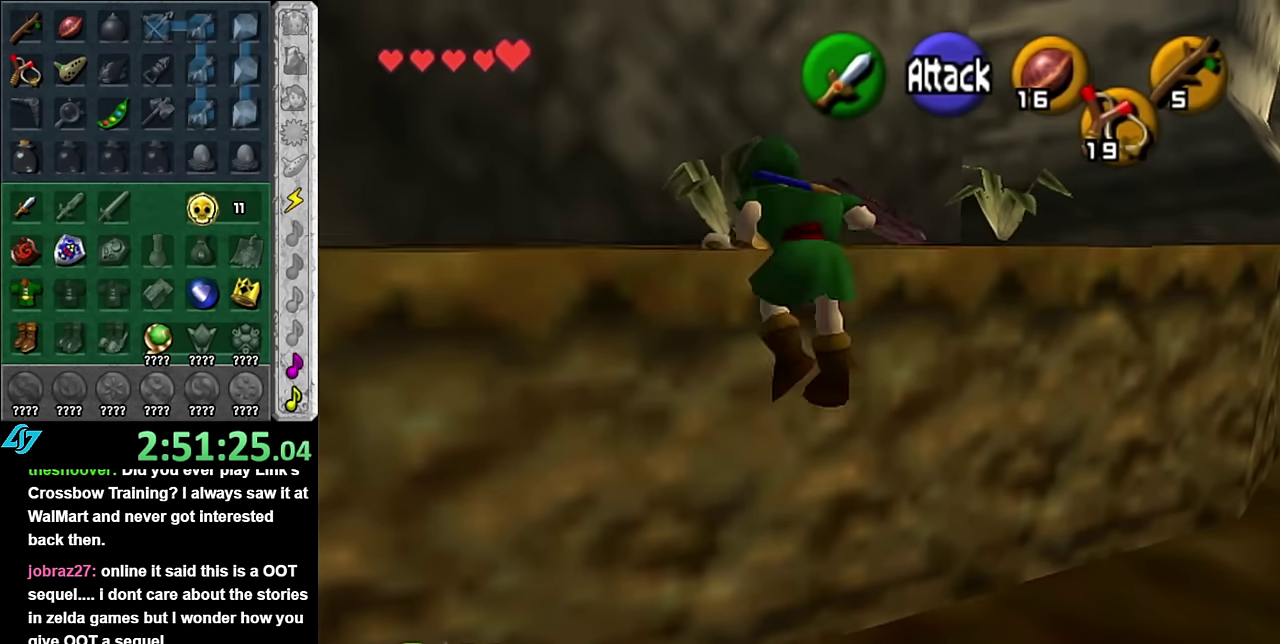
{"buttons": [], "left_stick": "up", "right_stick": "center", "events": []}
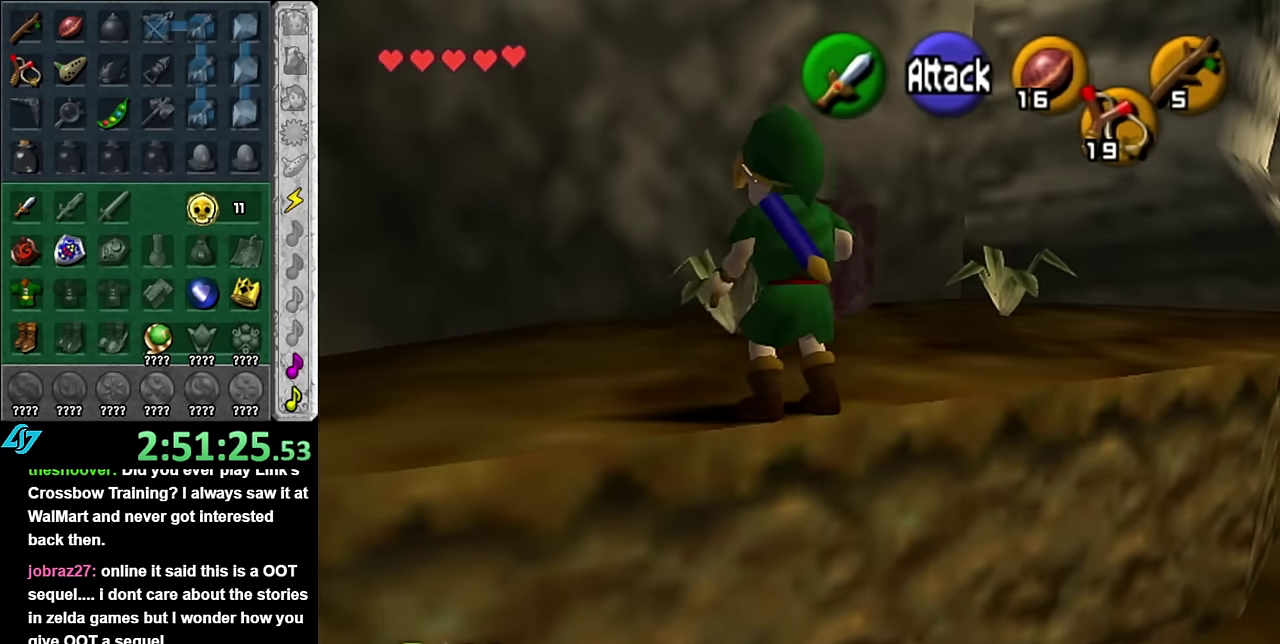
{"buttons": ["B"], "left_stick": "up", "right_stick": "center", "events": [[367, "B", "down"]]}
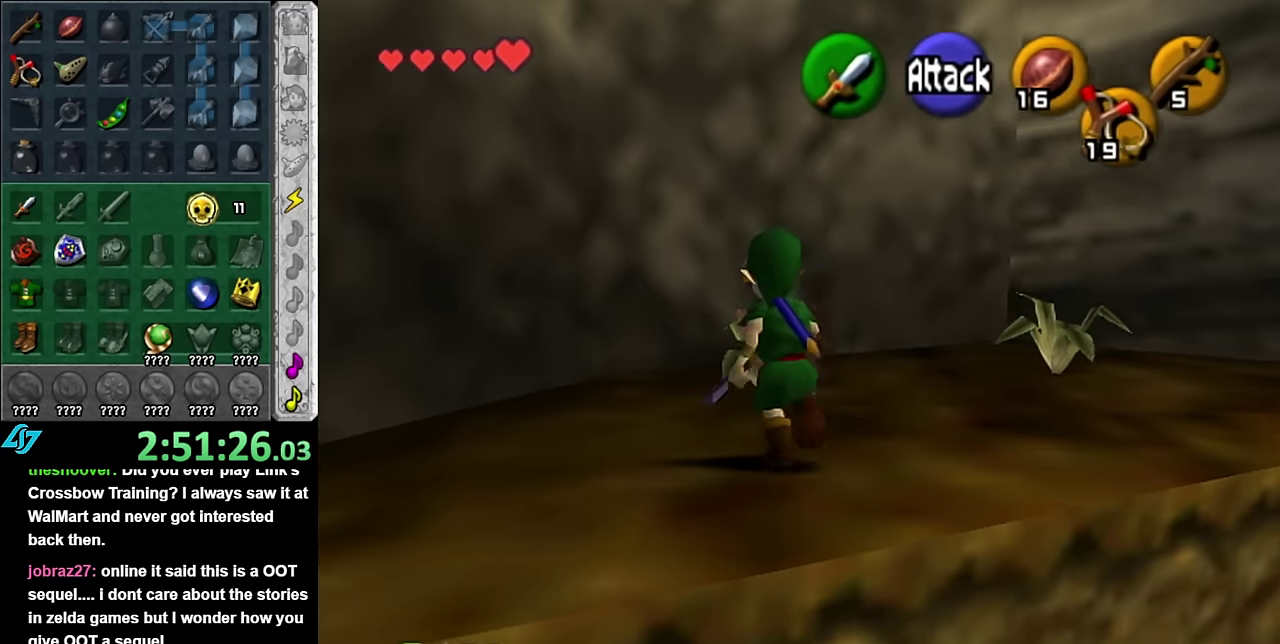
{"buttons": [], "left_stick": "up-right", "right_stick": "center", "events": [[17, "B", "up"], [200, "left_stick", "up-right"]]}
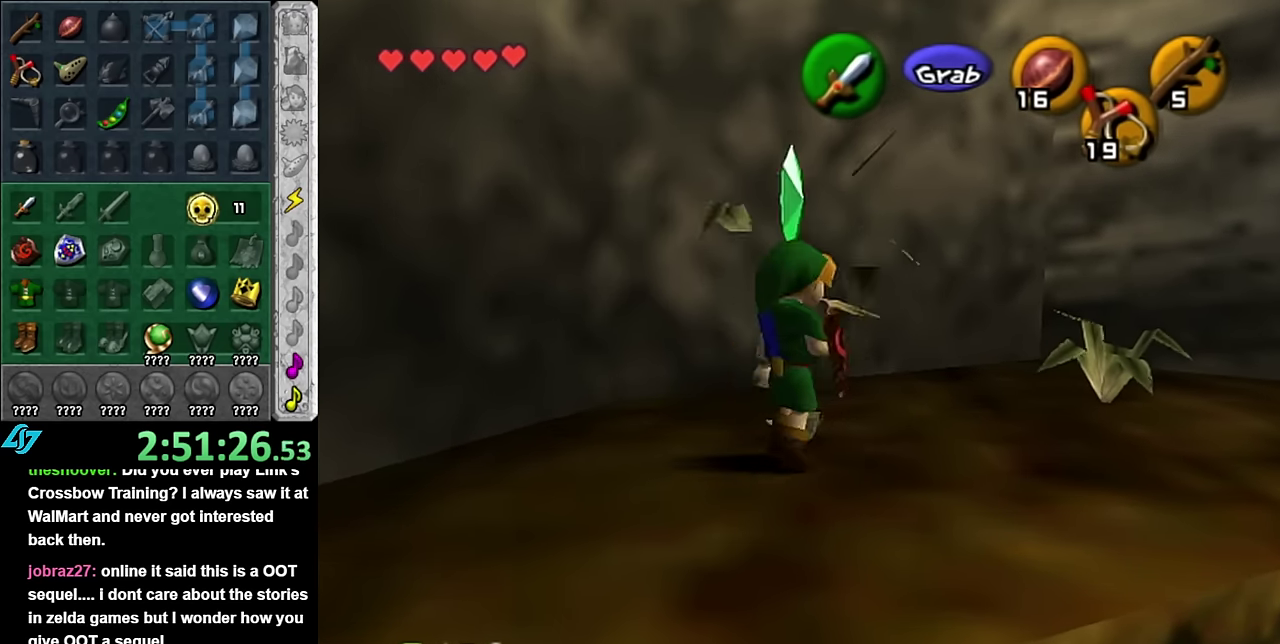
{"buttons": [], "left_stick": "up-right", "right_stick": "center", "events": [[200, "B", "down"], [384, "B", "up"]]}
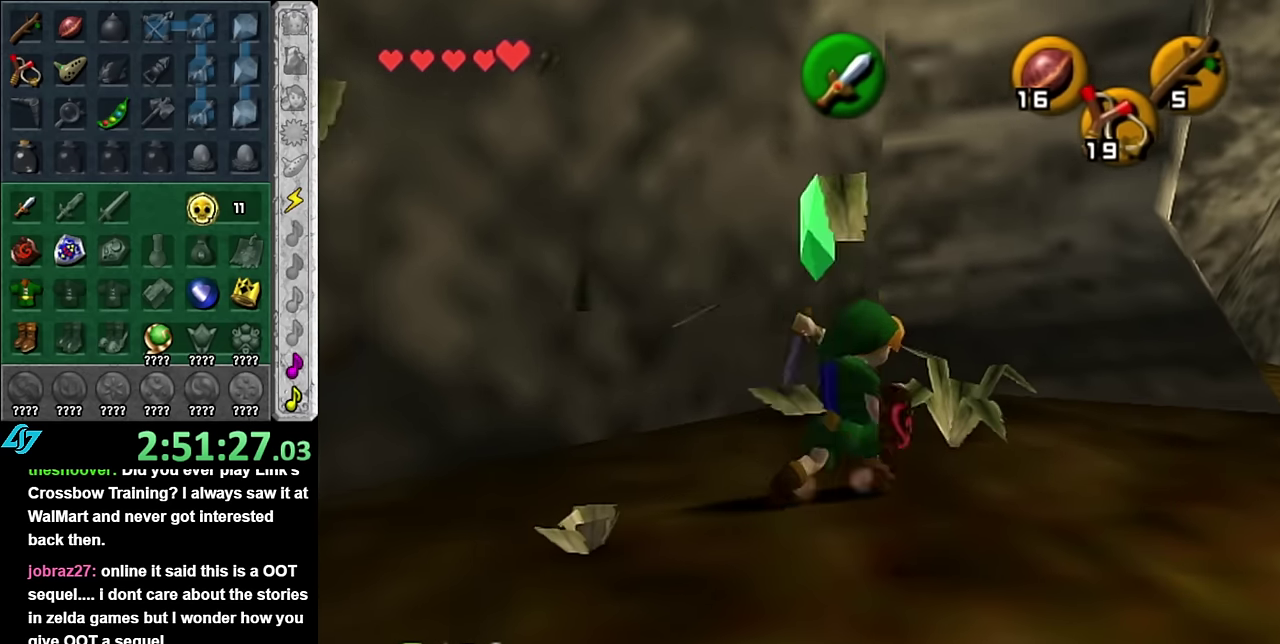
{"buttons": [], "left_stick": "right", "right_stick": "center", "events": [[100, "left_stick", "right"]]}
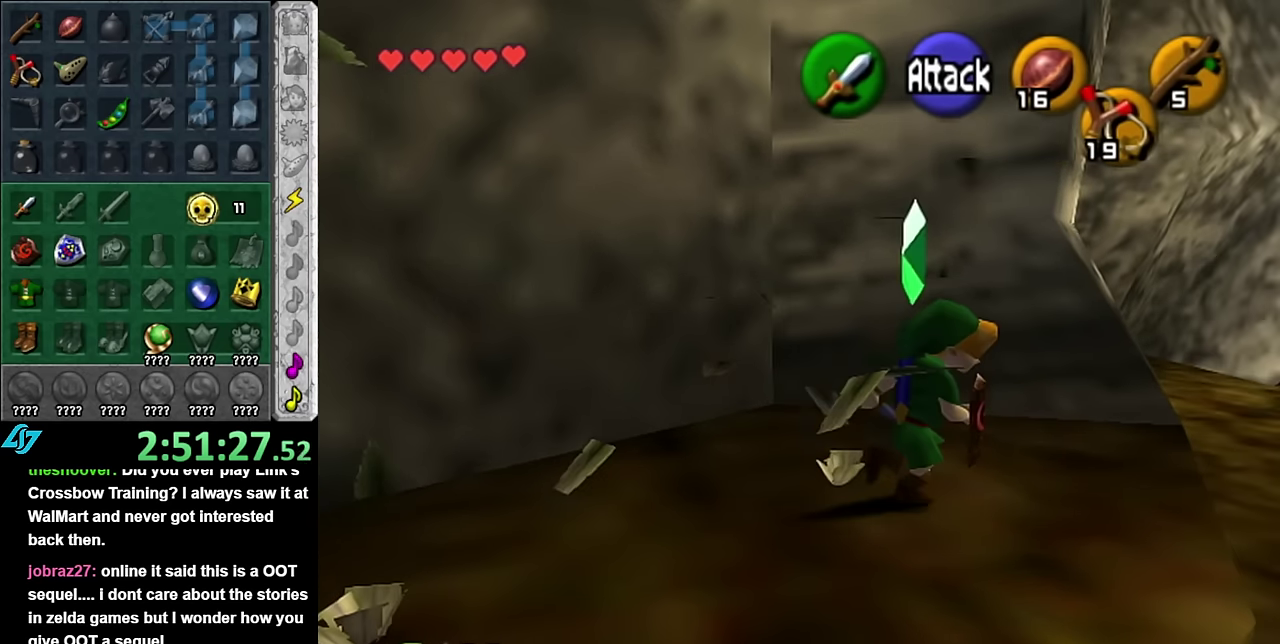
{"buttons": [], "left_stick": "up", "right_stick": "center", "events": [[17, "left_stick", "up-right"], [200, "A", "down"], [234, "left_stick", "up"], [350, "A", "up"]]}
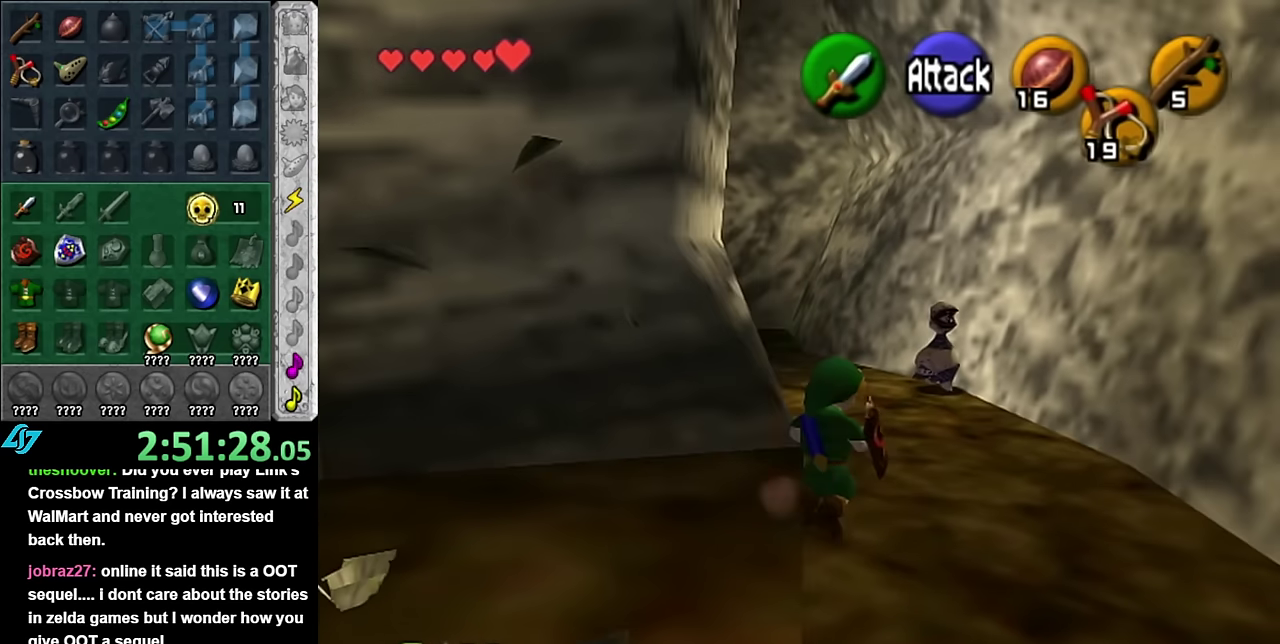
{"buttons": [], "left_stick": "up", "right_stick": "center", "events": []}
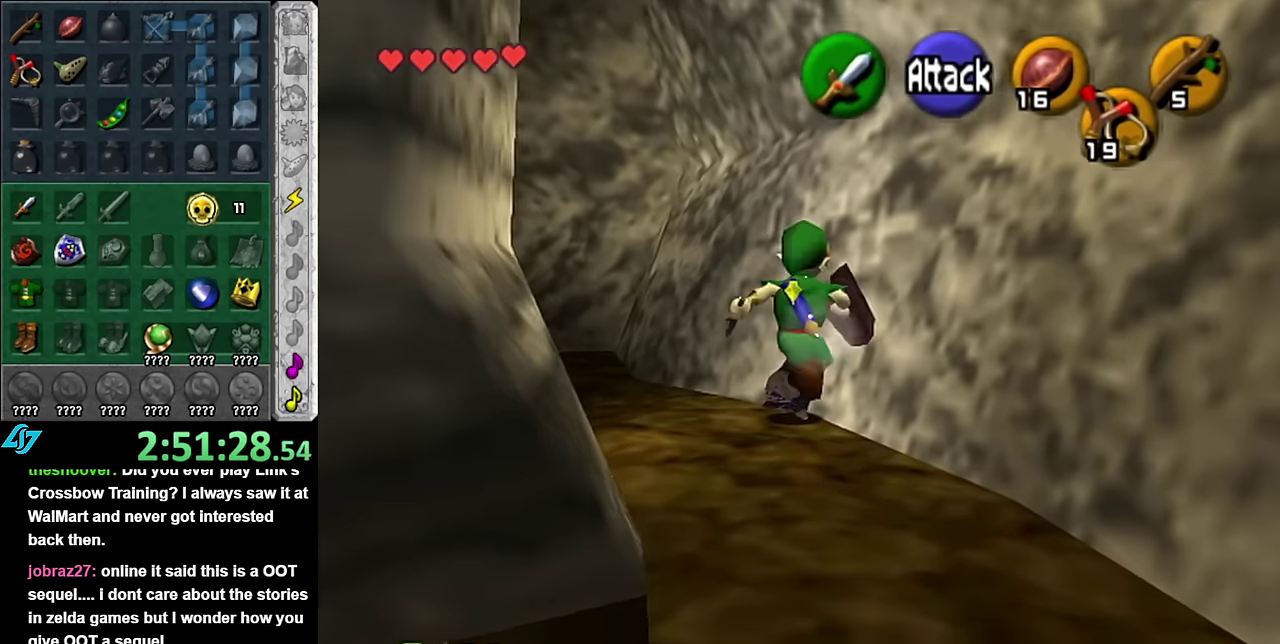
{"buttons": ["A"], "left_stick": "up-left", "right_stick": "center", "events": [[134, "left_stick", "up-left"], [417, "A", "down"]]}
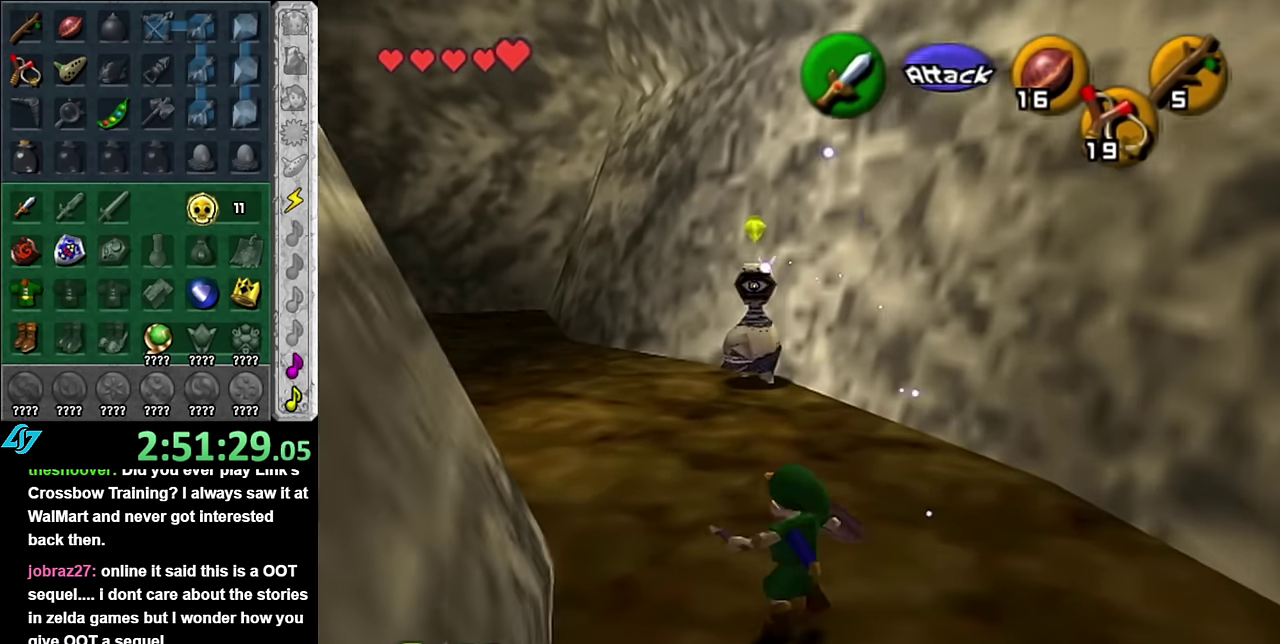
{"buttons": [], "left_stick": "up", "right_stick": "center", "events": [[67, "A", "up"], [67, "L1", "down"], [134, "left_stick", "up"], [317, "L1", "up"]]}
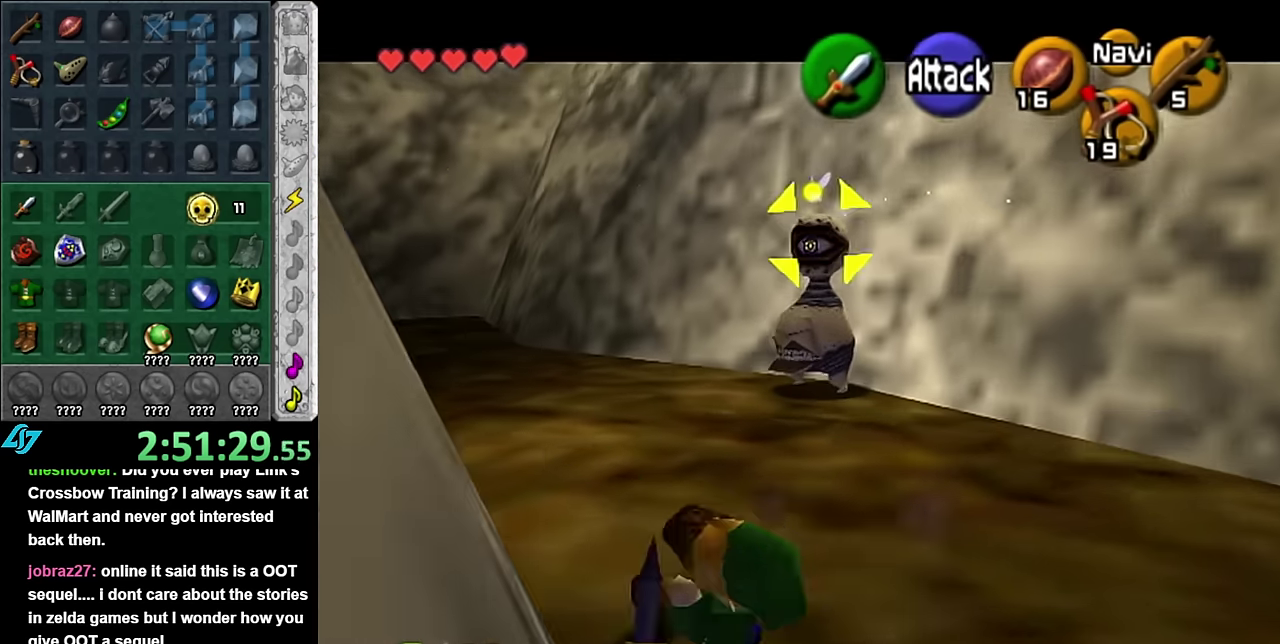
{"buttons": [], "left_stick": "up-left", "right_stick": "center", "events": [[50, "L1", "down"], [267, "L1", "up"], [267, "left_stick", "up-left"]]}
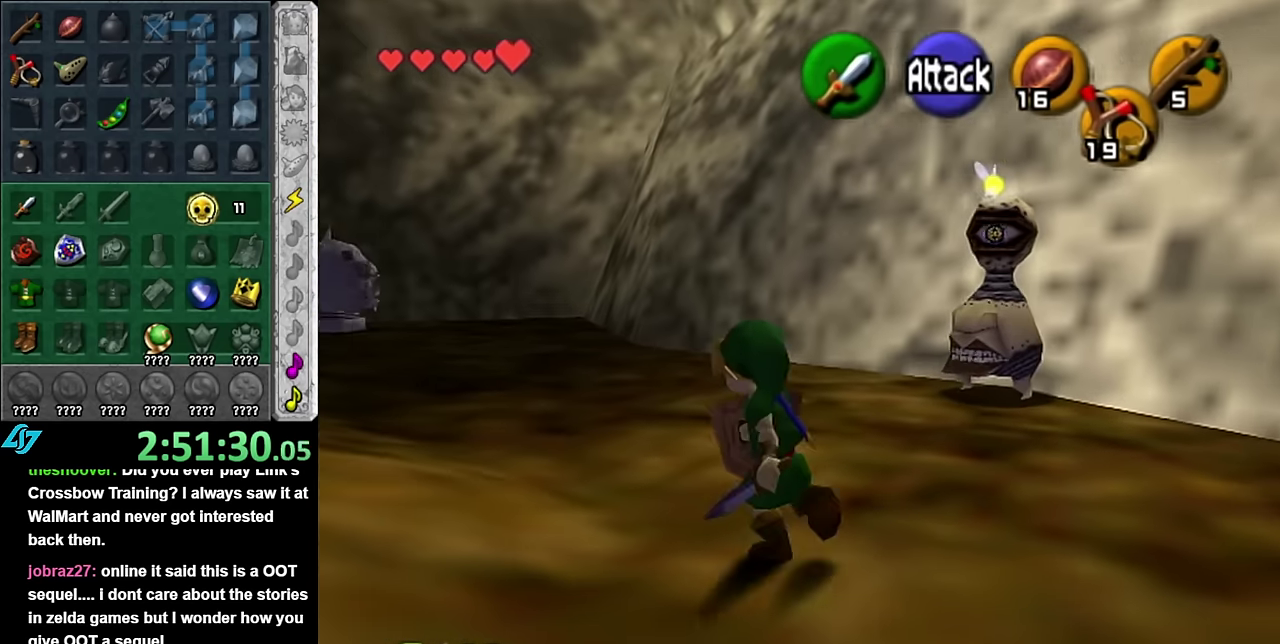
{"buttons": [], "left_stick": "up", "right_stick": "center", "events": [[84, "A", "down"], [200, "L1", "down"], [267, "A", "up"], [267, "left_stick", "up"], [384, "L1", "up"]]}
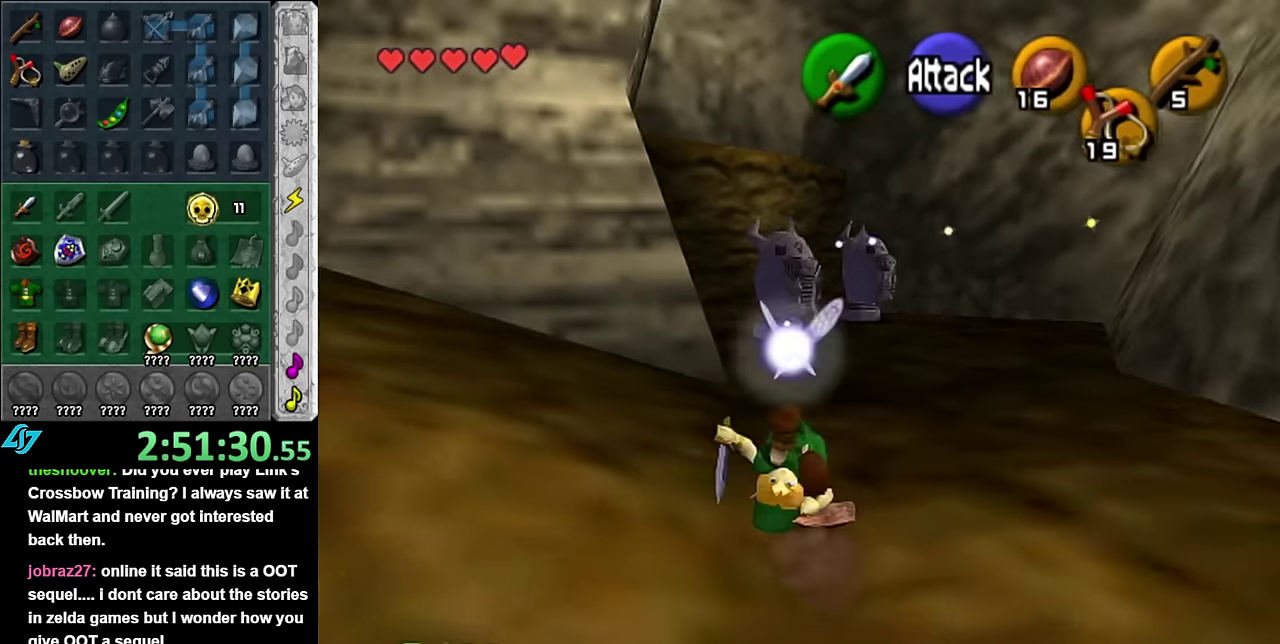
{"buttons": [], "left_stick": "up", "right_stick": "center", "events": [[300, "left_stick", "up-right"], [450, "left_stick", "up"]]}